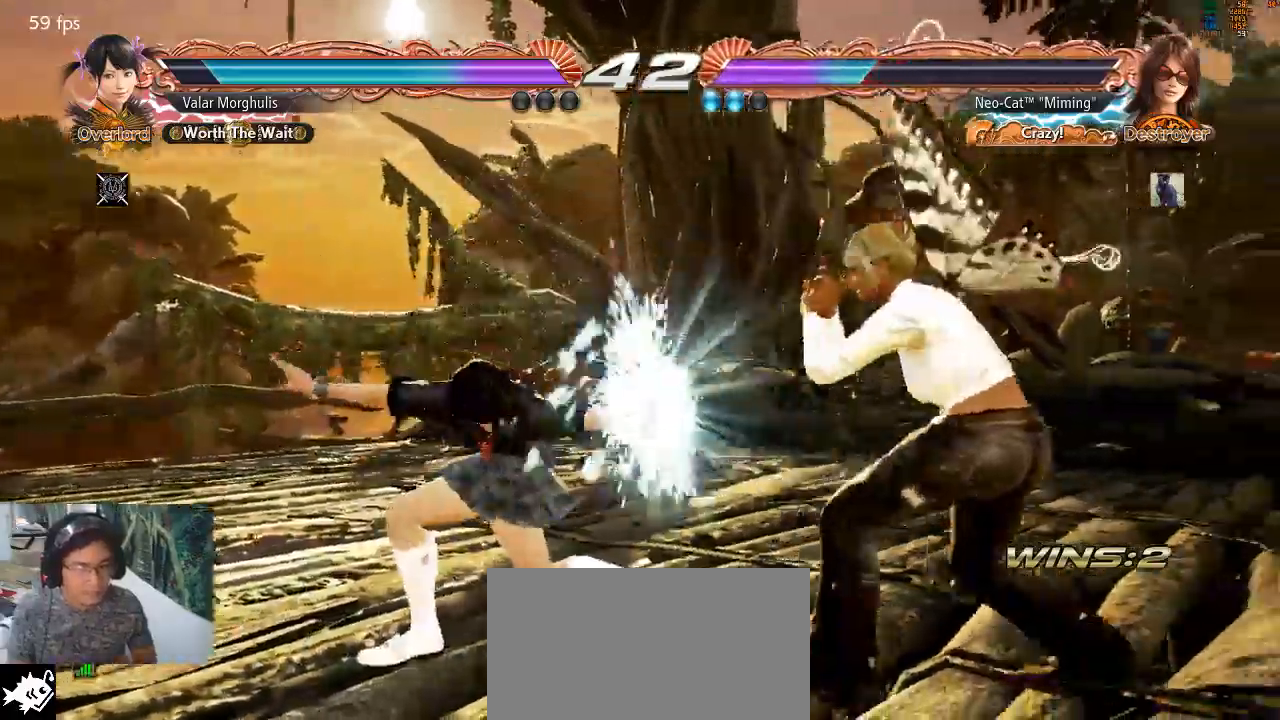
Gameplay with a controller (arcade stick); each line is a JSON object with the inputs held at the frame after it. "events" lists button and stick changes between this image and that frame as [ms after this image, input, new state], when the widget could be followed in between. Not read: L3 R3.
{"buttons": [], "left_stick": "center", "events": [[67, "left_stick", "center"], [133, "SQUARE", "down"], [200, "SQUARE", "up"], [267, "SQUARE", "down"], [333, "SQUARE", "up"]]}
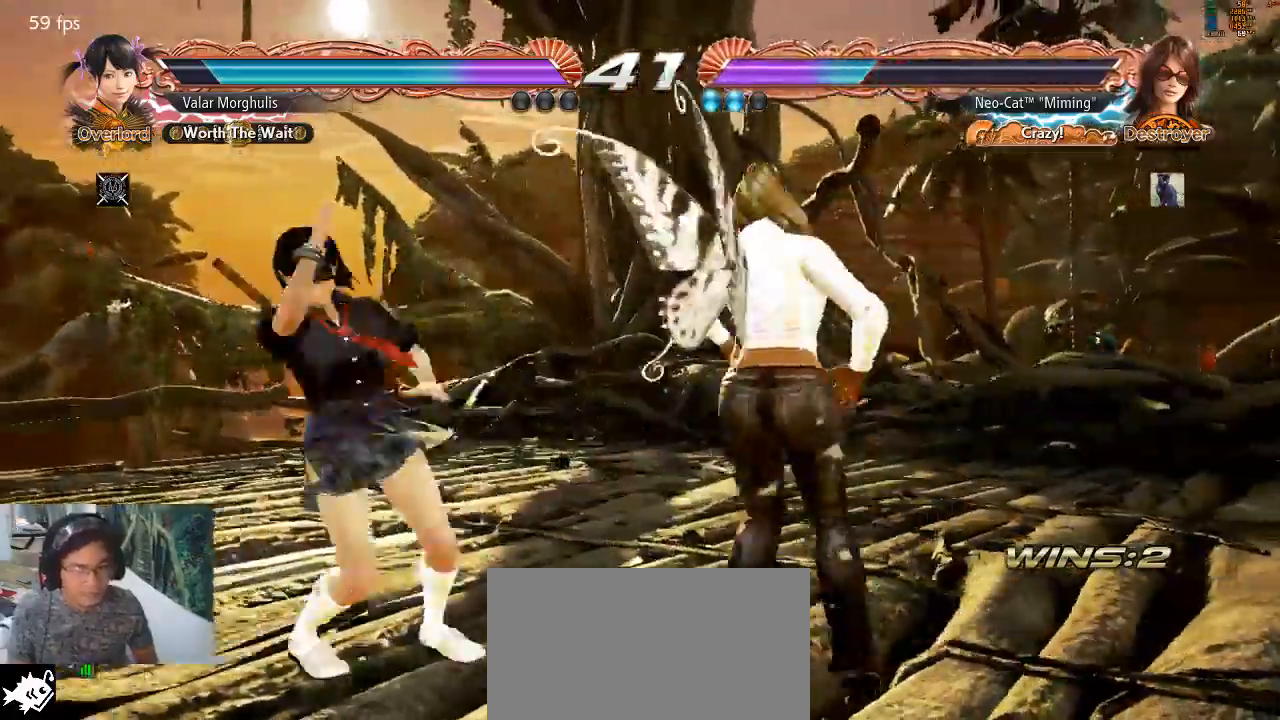
{"buttons": [], "left_stick": "center", "events": [[33, "TRIANGLE", "down"], [100, "TRIANGLE", "up"]]}
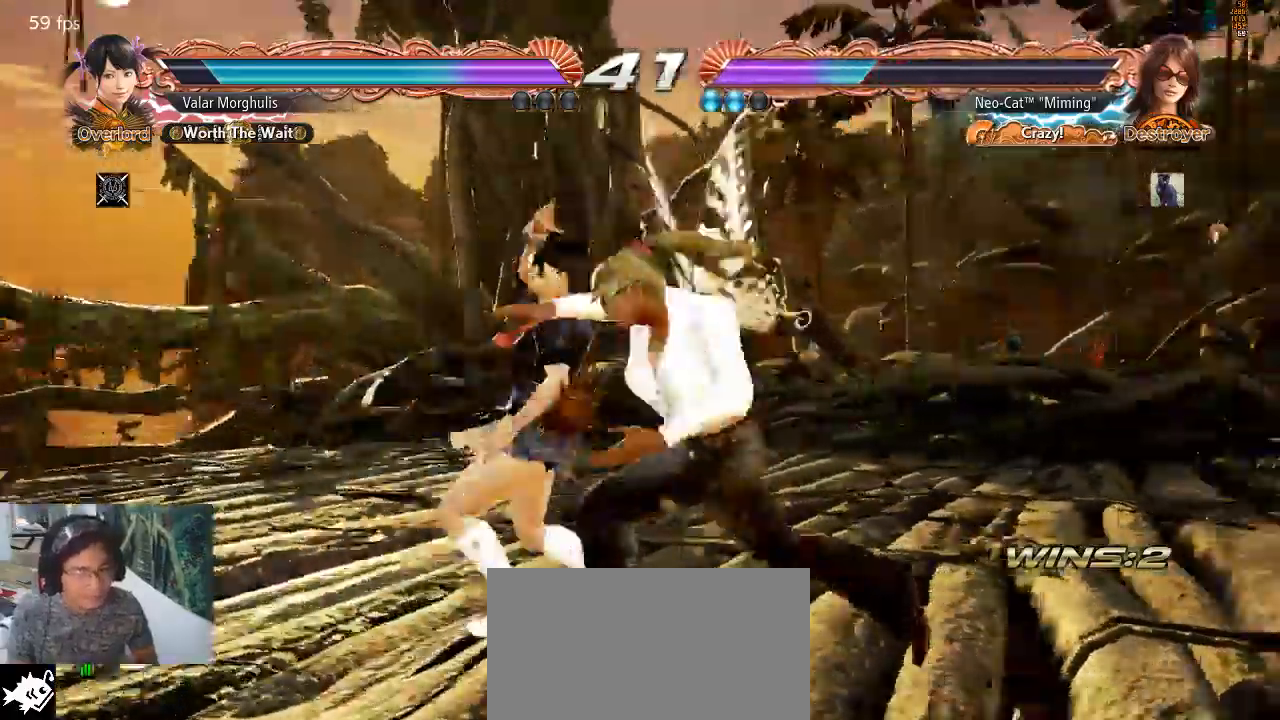
{"buttons": [], "left_stick": "right", "events": [[333, "left_stick", "right"]]}
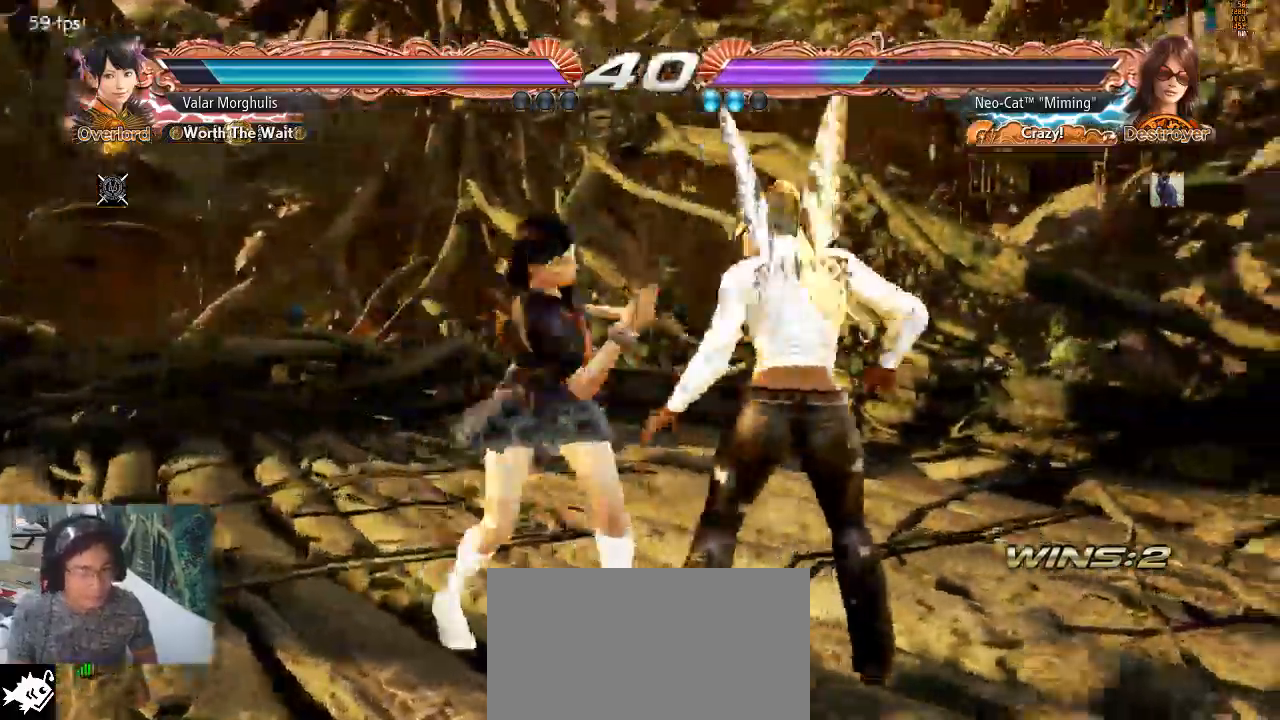
{"buttons": ["SQUARE"], "left_stick": "center", "events": [[433, "left_stick", "center"], [500, "SQUARE", "down"]]}
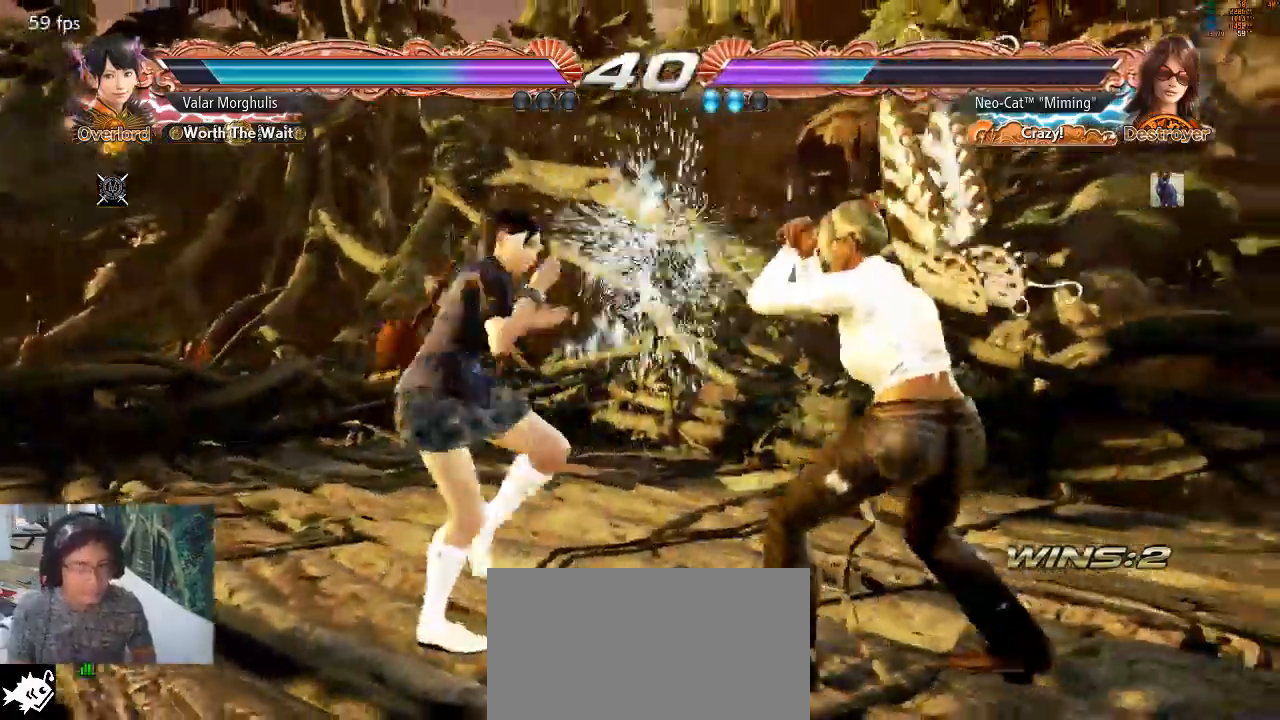
{"buttons": [], "left_stick": "center", "events": [[67, "SQUARE", "up"], [133, "SQUARE", "down"], [200, "SQUARE", "up"]]}
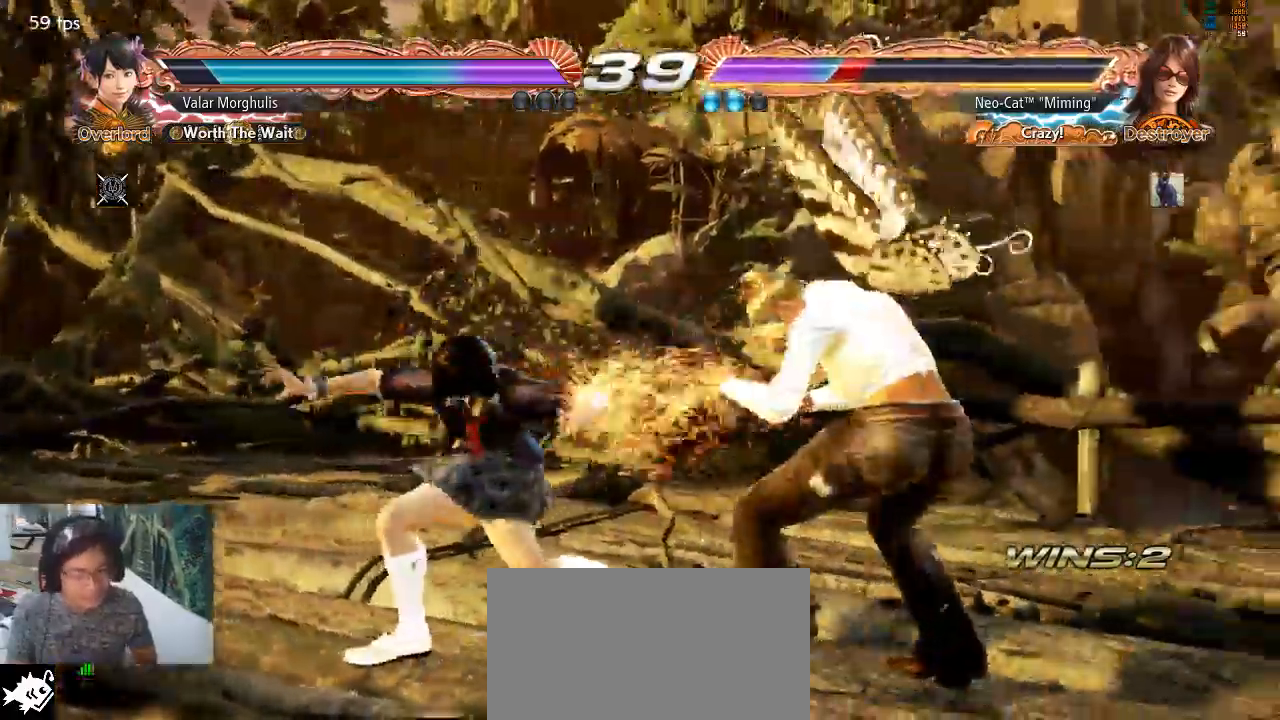
{"buttons": [], "left_stick": "right", "events": [[100, "left_stick", "right"]]}
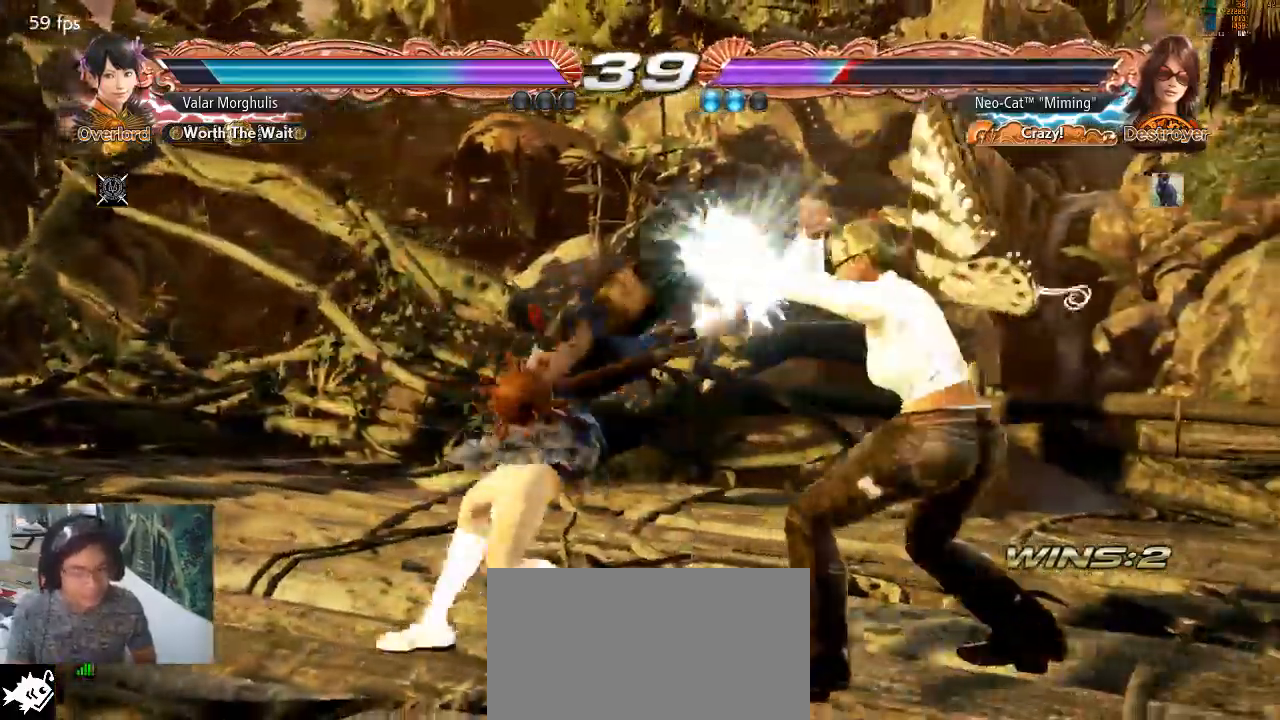
{"buttons": [], "left_stick": "up-left", "events": [[300, "left_stick", "up-left"], [333, "CIRCLE", "down"], [400, "CIRCLE", "up"], [467, "CIRCLE", "down"], [500, "CIRCLE", "up"]]}
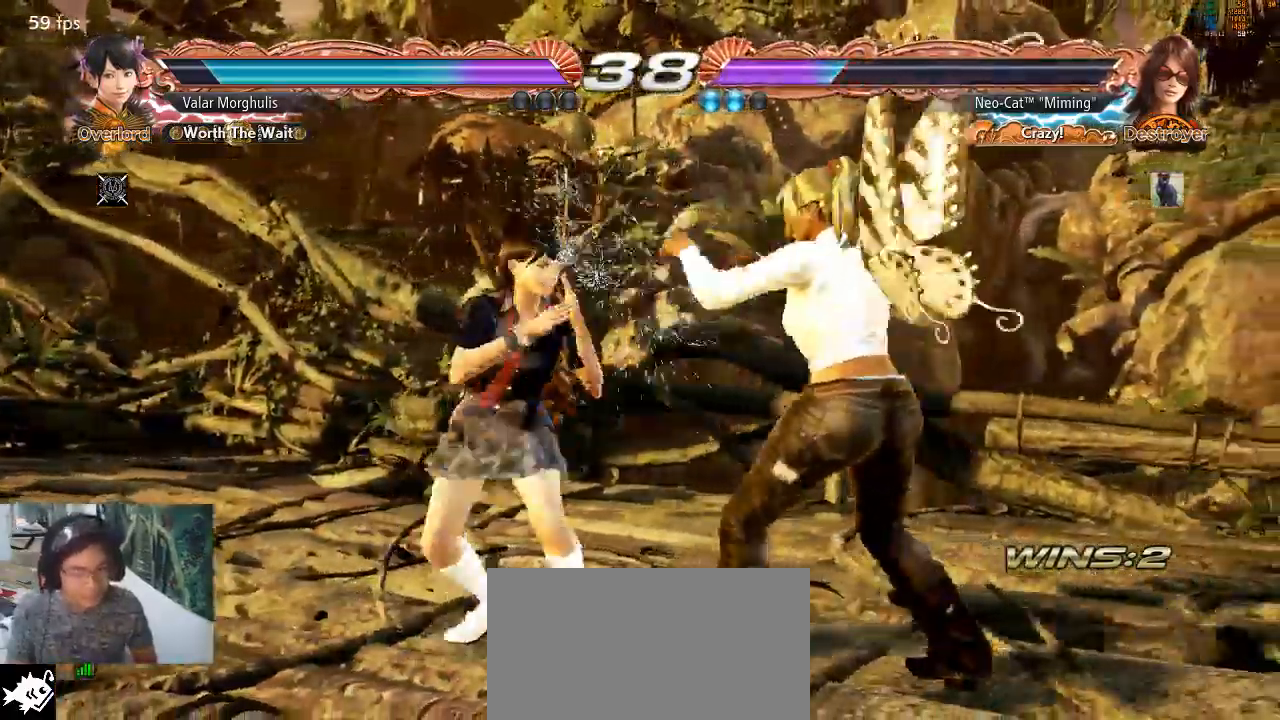
{"buttons": [], "left_stick": "center", "events": [[67, "CIRCLE", "down"], [167, "CIRCLE", "up"], [300, "left_stick", "center"]]}
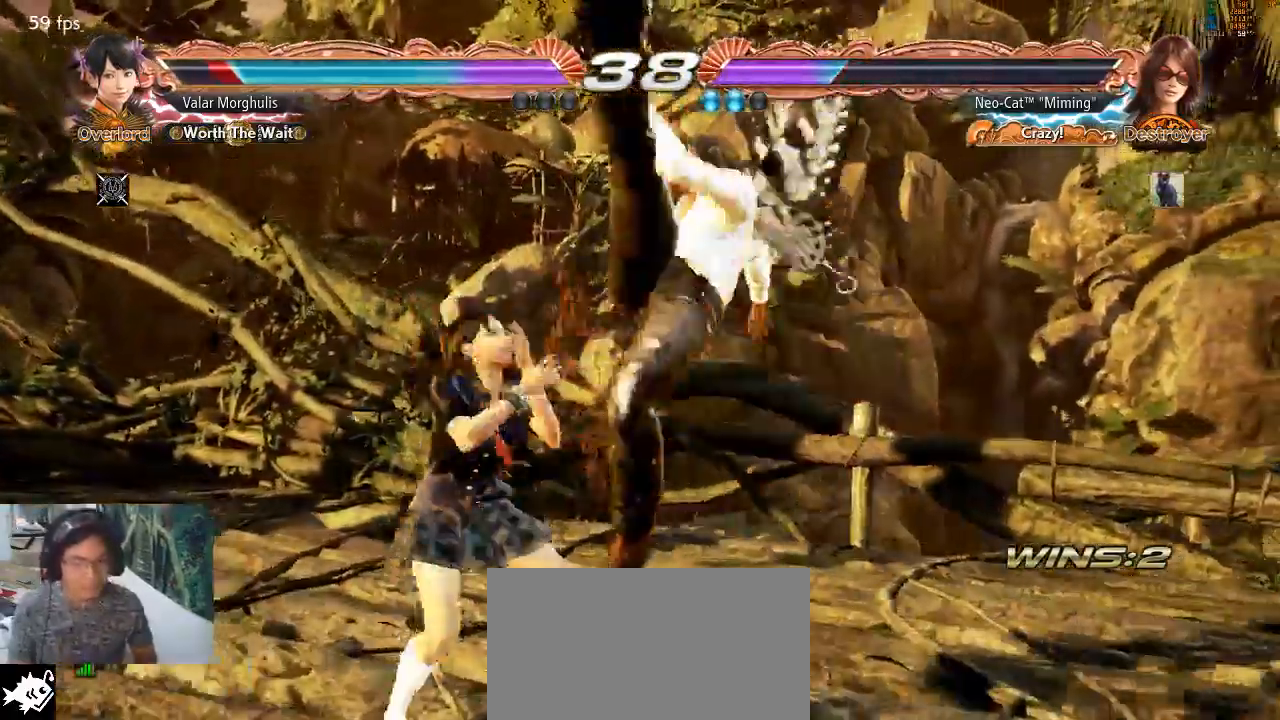
{"buttons": [], "left_stick": "center", "events": []}
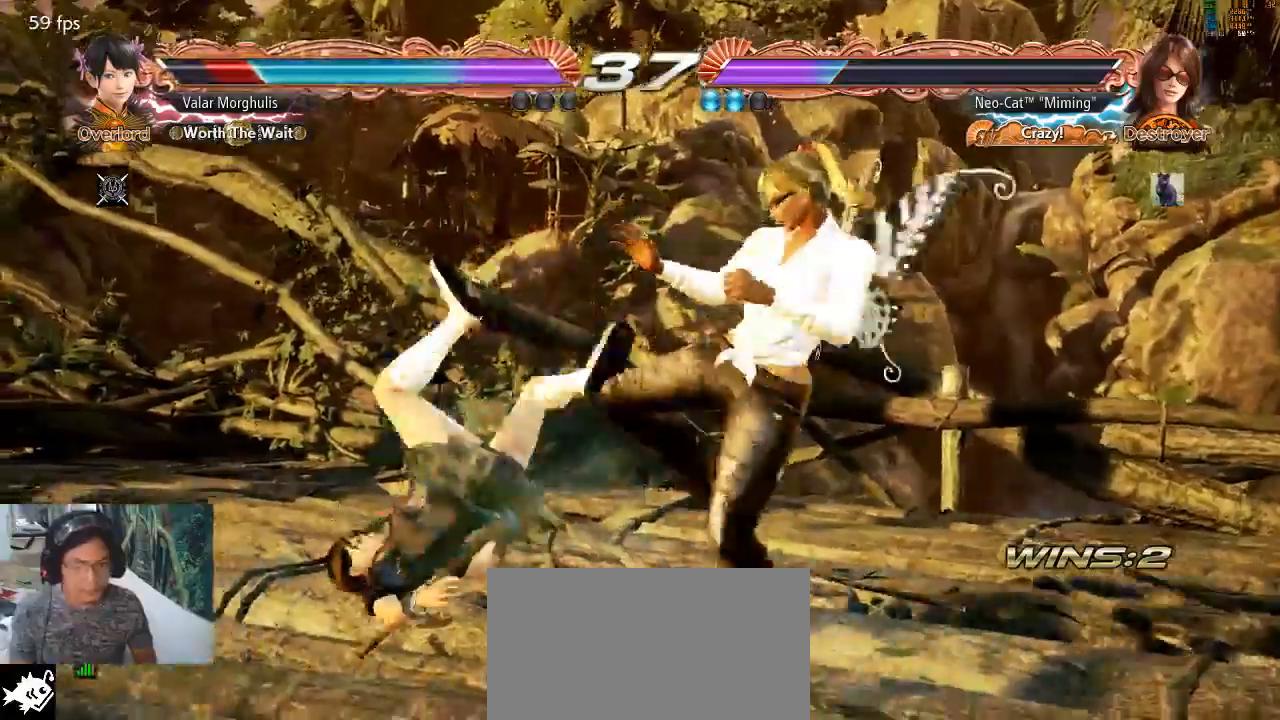
{"buttons": [], "left_stick": "center", "events": [[33, "left_stick", "down-left"], [67, "SQUARE", "down"], [233, "SQUARE", "up"], [367, "left_stick", "center"]]}
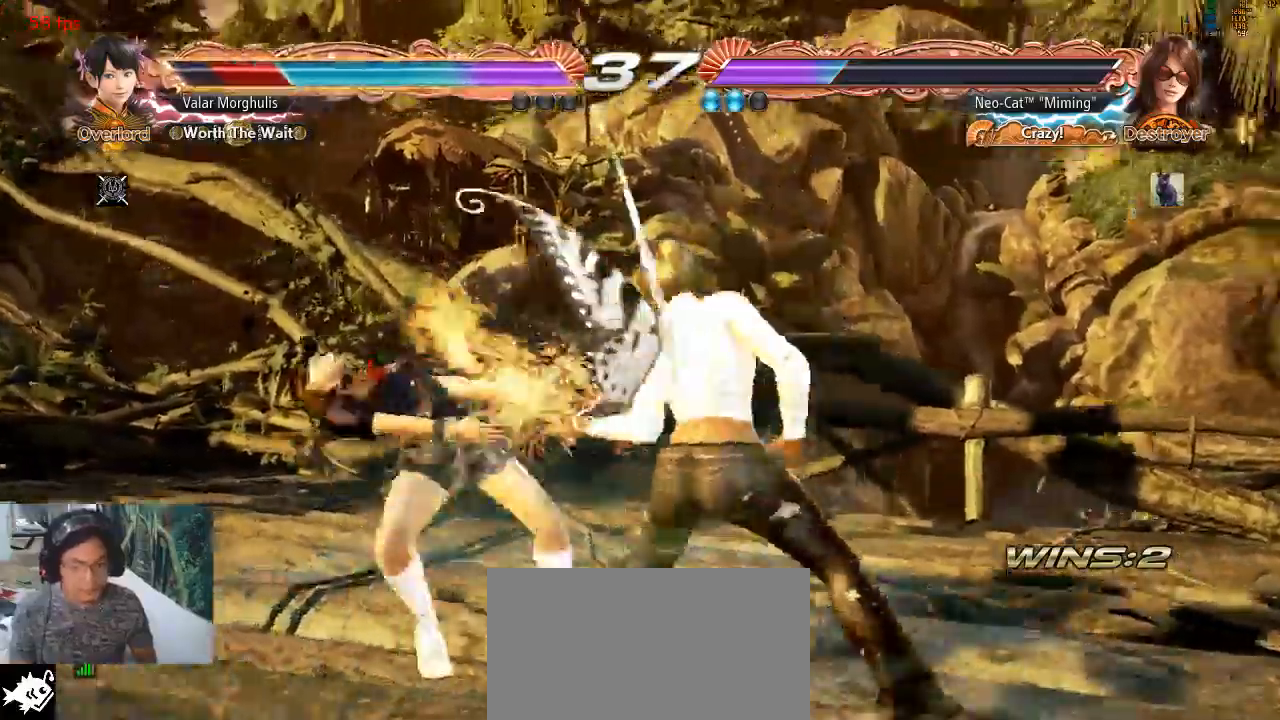
{"buttons": [], "left_stick": "center", "events": [[133, "left_stick", "down-left"], [167, "SQUARE", "down"], [367, "SQUARE", "up"], [467, "left_stick", "center"]]}
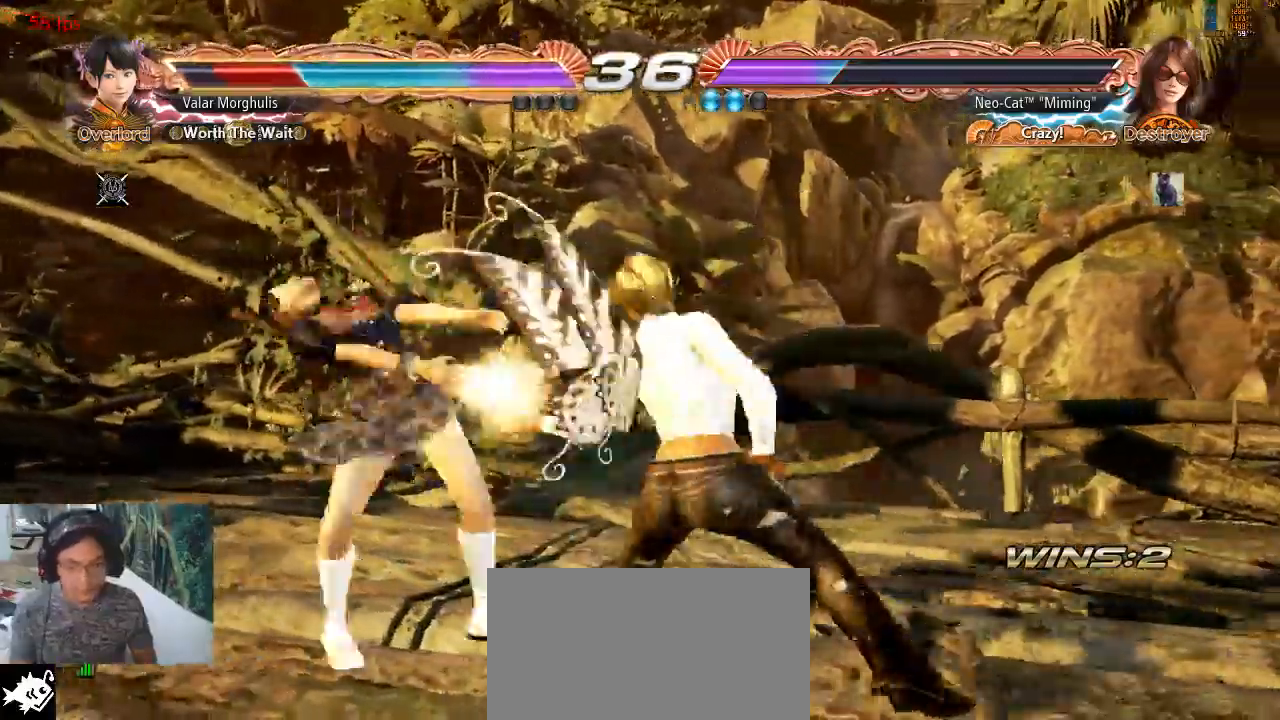
{"buttons": [], "left_stick": "down-left", "events": [[200, "left_stick", "down-left"], [233, "TRIANGLE", "down"], [367, "TRIANGLE", "up"], [433, "CIRCLE", "down"], [500, "CIRCLE", "up"]]}
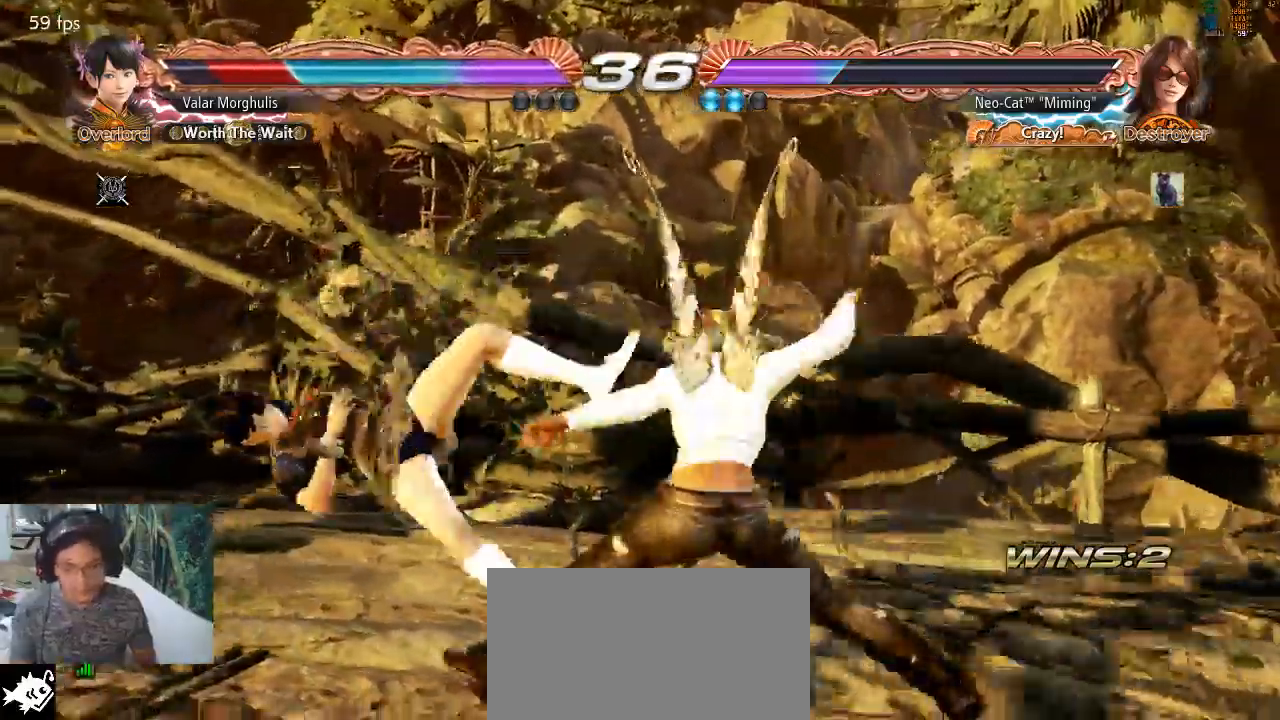
{"buttons": [], "left_stick": "center", "events": [[100, "CIRCLE", "down"], [167, "CIRCLE", "up"], [233, "CIRCLE", "down"], [233, "left_stick", "center"], [300, "CIRCLE", "up"], [400, "CIRCLE", "down"], [500, "CIRCLE", "up"]]}
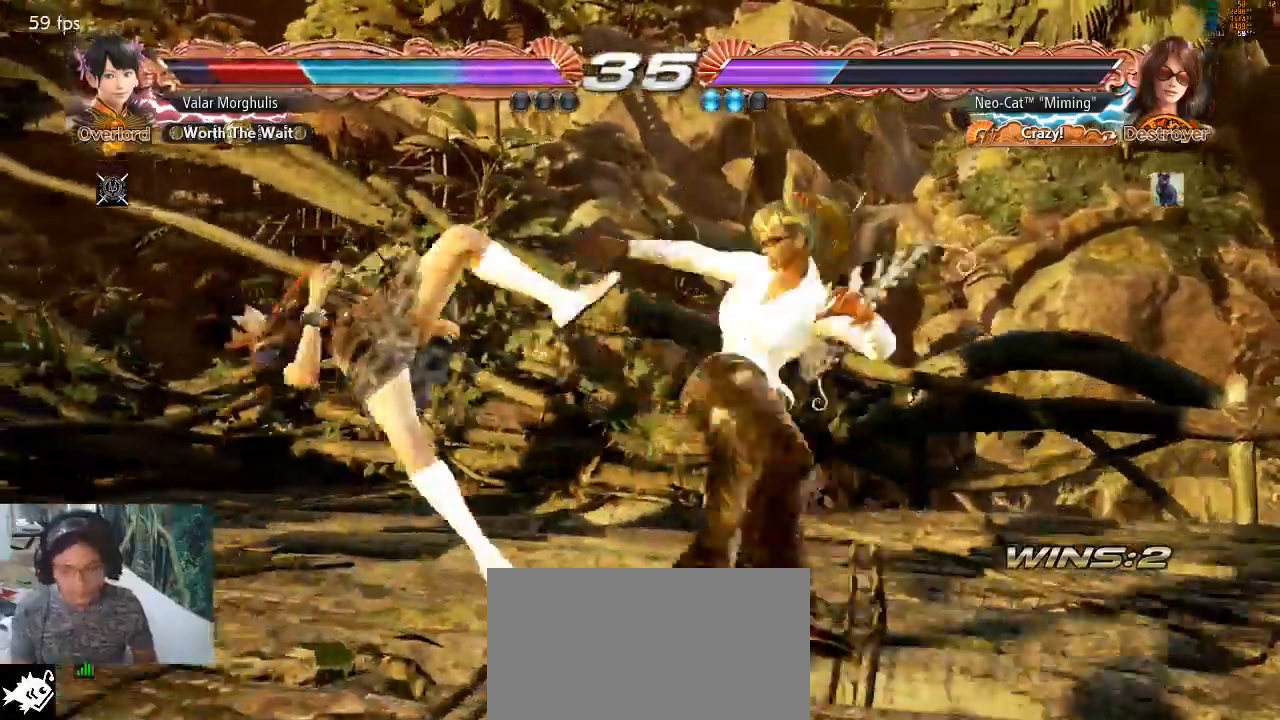
{"buttons": [], "left_stick": "center", "events": [[400, "left_stick", "left"], [500, "left_stick", "center"]]}
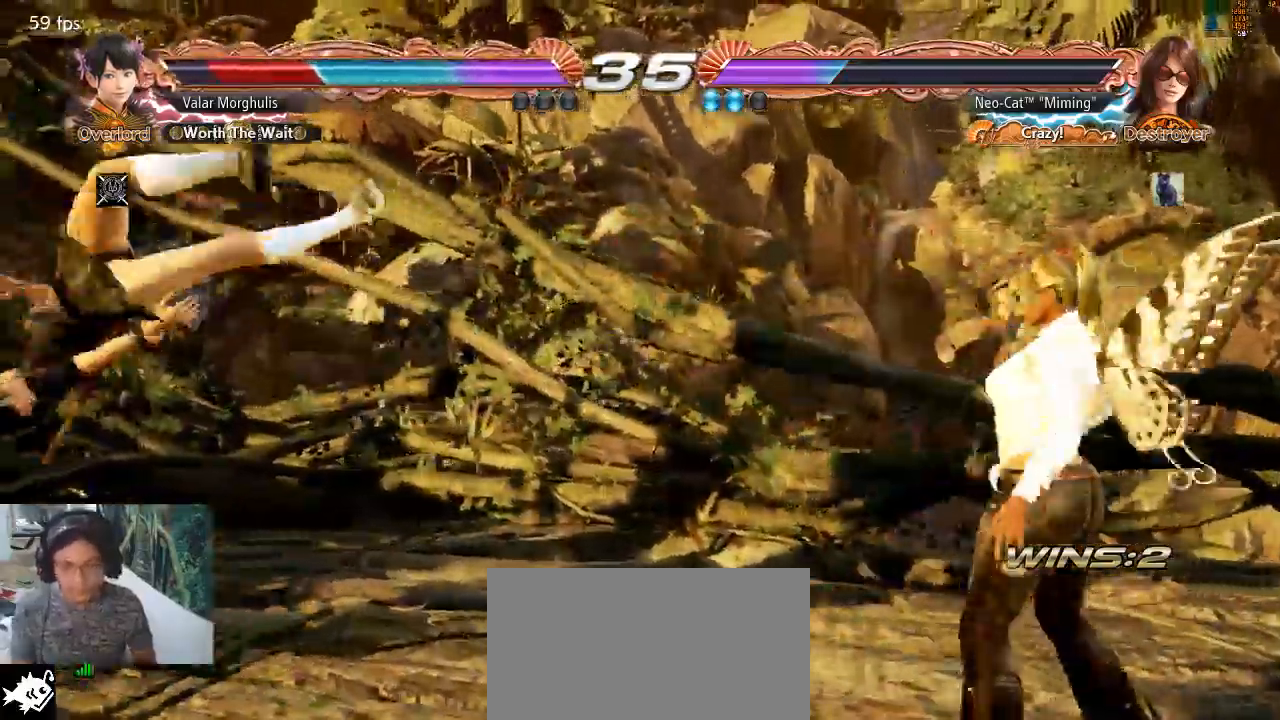
{"buttons": [], "left_stick": "center", "events": [[67, "left_stick", "left"], [333, "TRIANGLE", "down"], [333, "left_stick", "down"], [400, "left_stick", "center"], [433, "TRIANGLE", "up"]]}
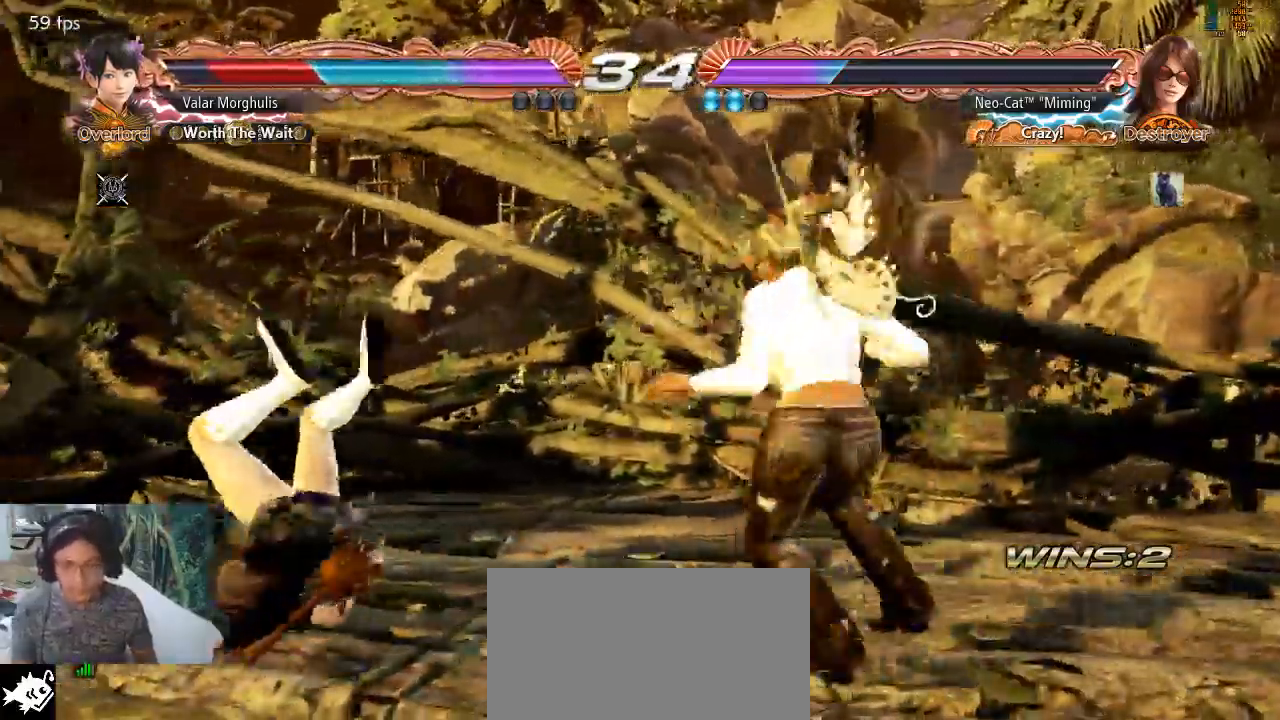
{"buttons": [], "left_stick": "center", "events": [[33, "left_stick", "left"], [400, "CIRCLE", "down"], [400, "left_stick", "center"], [500, "CIRCLE", "up"]]}
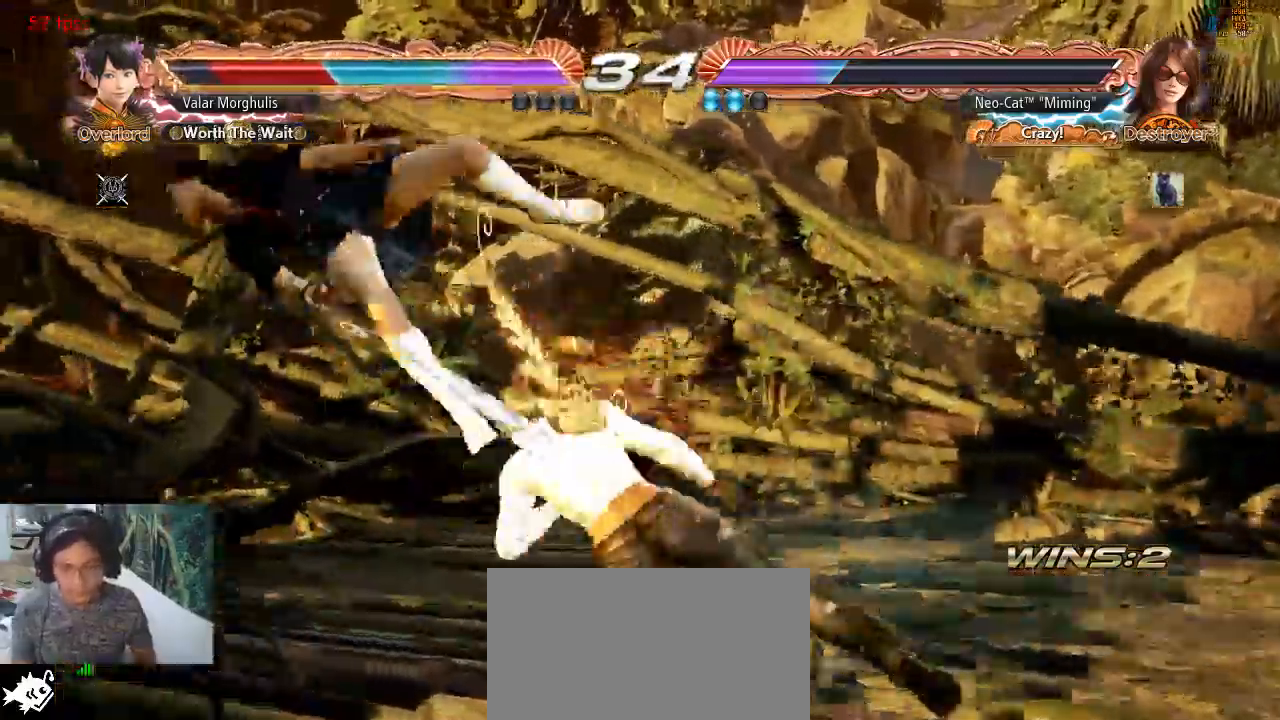
{"buttons": [], "left_stick": "center", "events": [[33, "CIRCLE", "down"], [100, "CIRCLE", "up"], [167, "CIRCLE", "down"], [267, "CIRCLE", "up"]]}
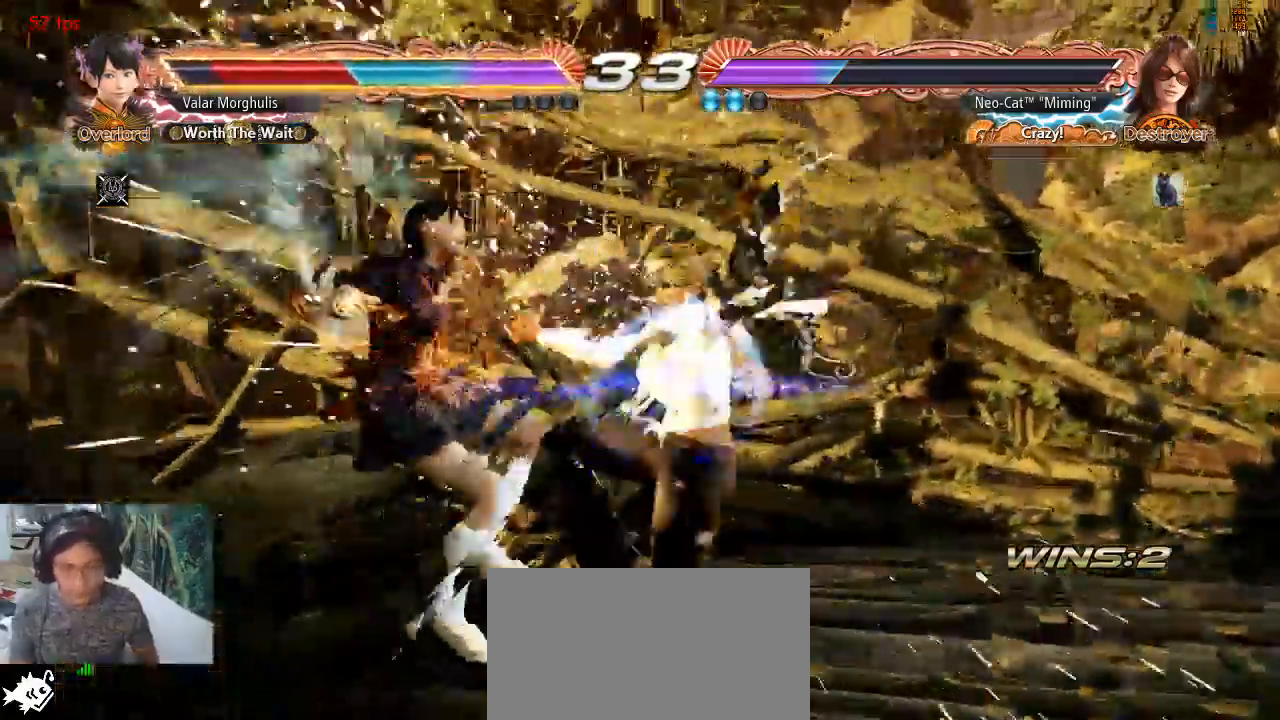
{"buttons": [], "left_stick": "center", "events": [[367, "left_stick", "down"], [400, "CIRCLE", "down"], [400, "CROSS", "down"], [500, "CIRCLE", "up"], [500, "CROSS", "up"], [500, "left_stick", "center"]]}
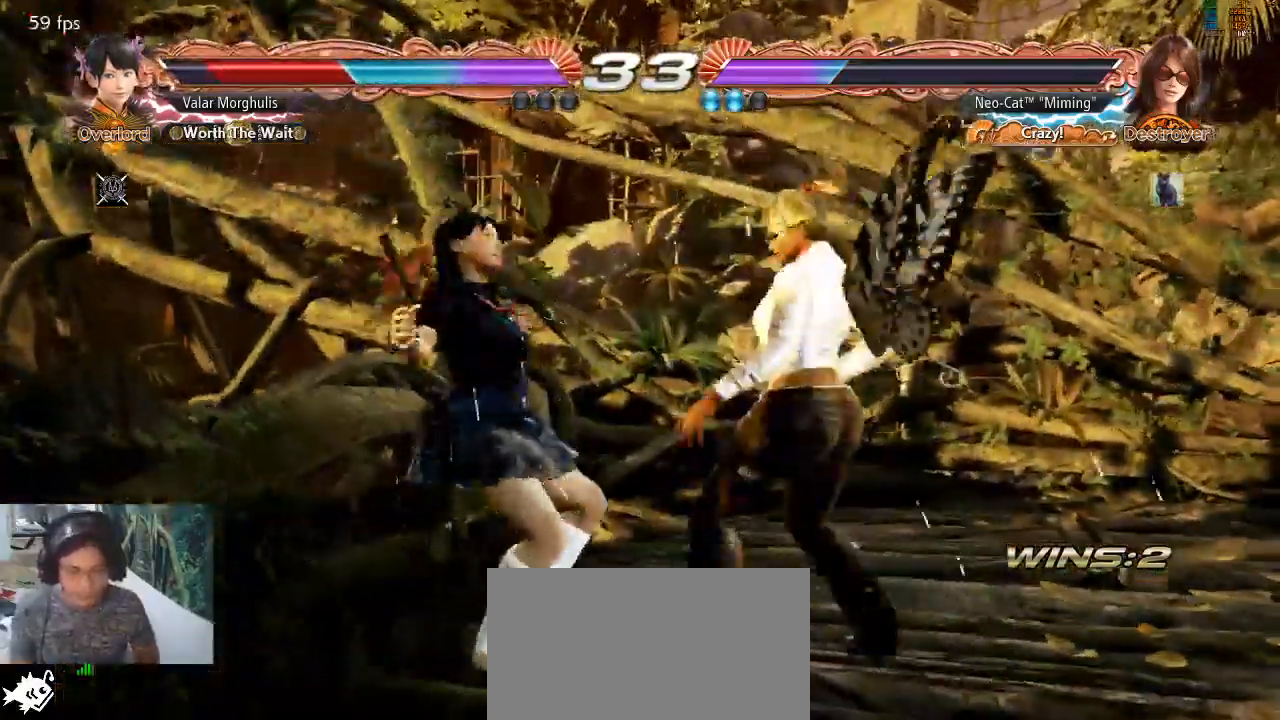
{"buttons": [], "left_stick": "center", "events": []}
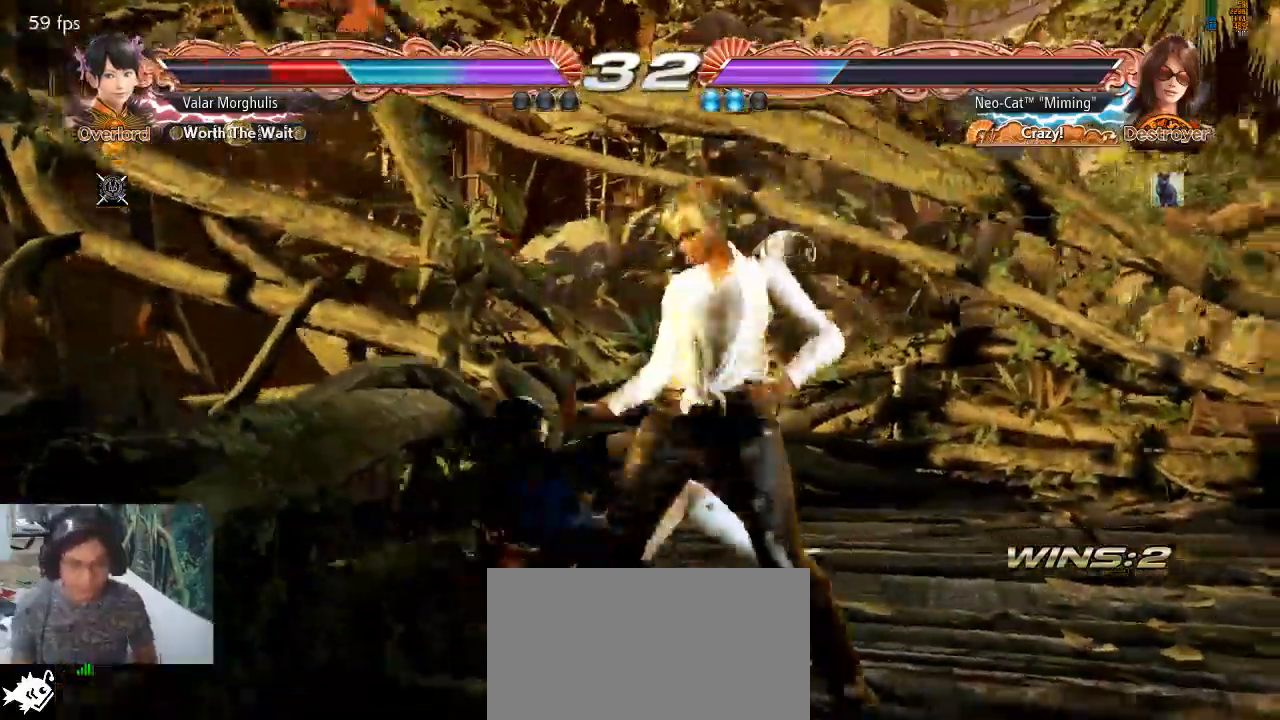
{"buttons": [], "left_stick": "right", "events": [[233, "left_stick", "up-right"], [367, "left_stick", "center"], [467, "left_stick", "right"]]}
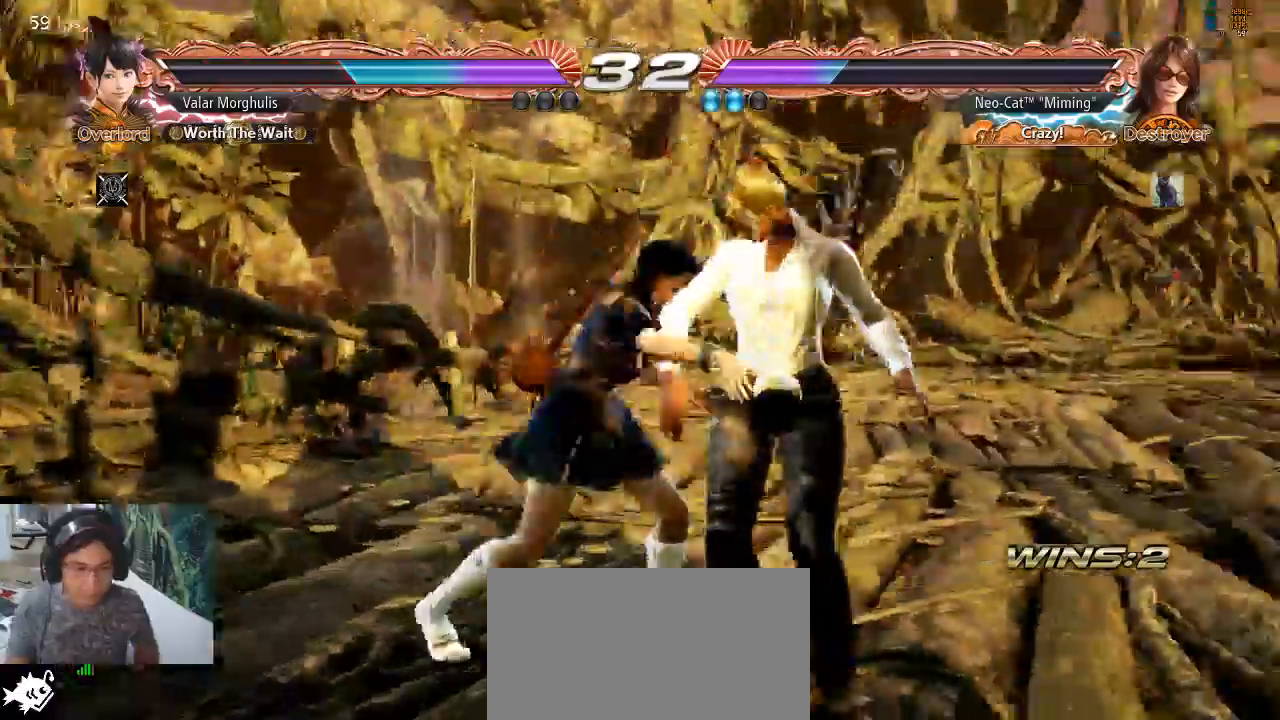
{"buttons": [], "left_stick": "center", "events": [[433, "TRIANGLE", "down"], [467, "left_stick", "center"], [500, "TRIANGLE", "up"]]}
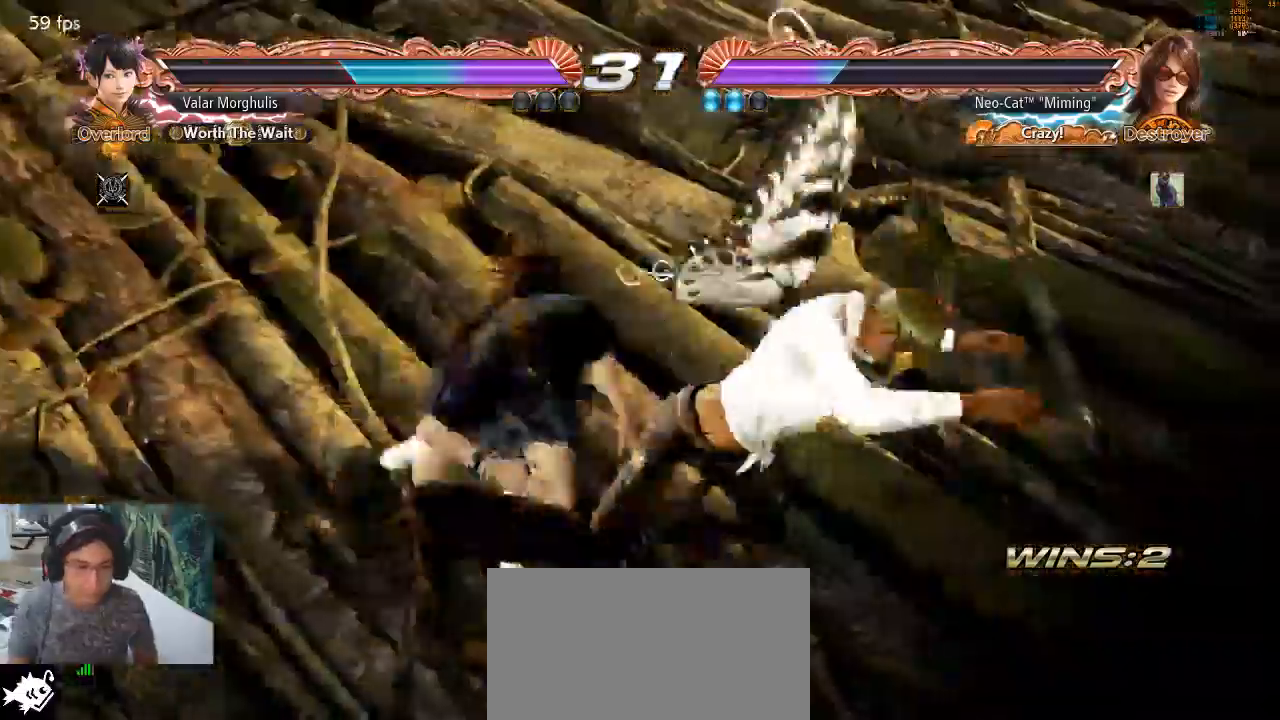
{"buttons": [], "left_stick": "center", "events": [[33, "TRIANGLE", "down"], [100, "TRIANGLE", "up"], [167, "TRIANGLE", "down"], [233, "TRIANGLE", "up"], [300, "TRIANGLE", "down"], [433, "TRIANGLE", "up"]]}
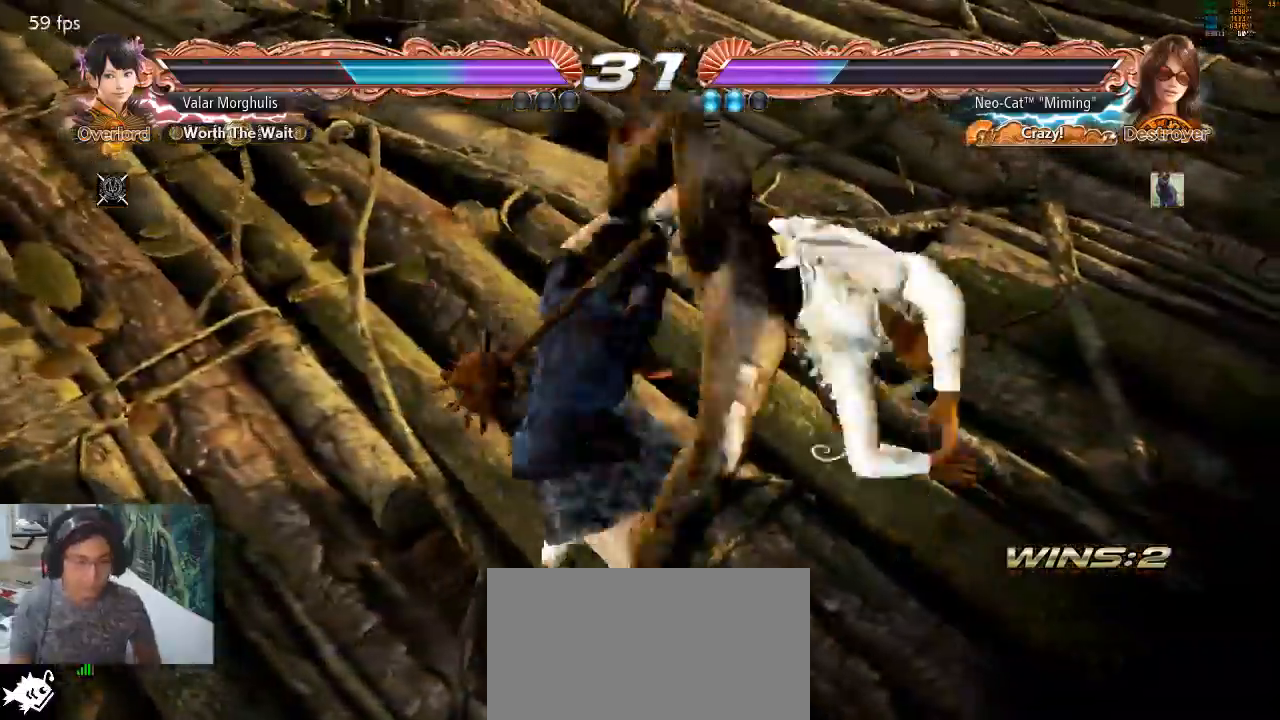
{"buttons": [], "left_stick": "center", "events": []}
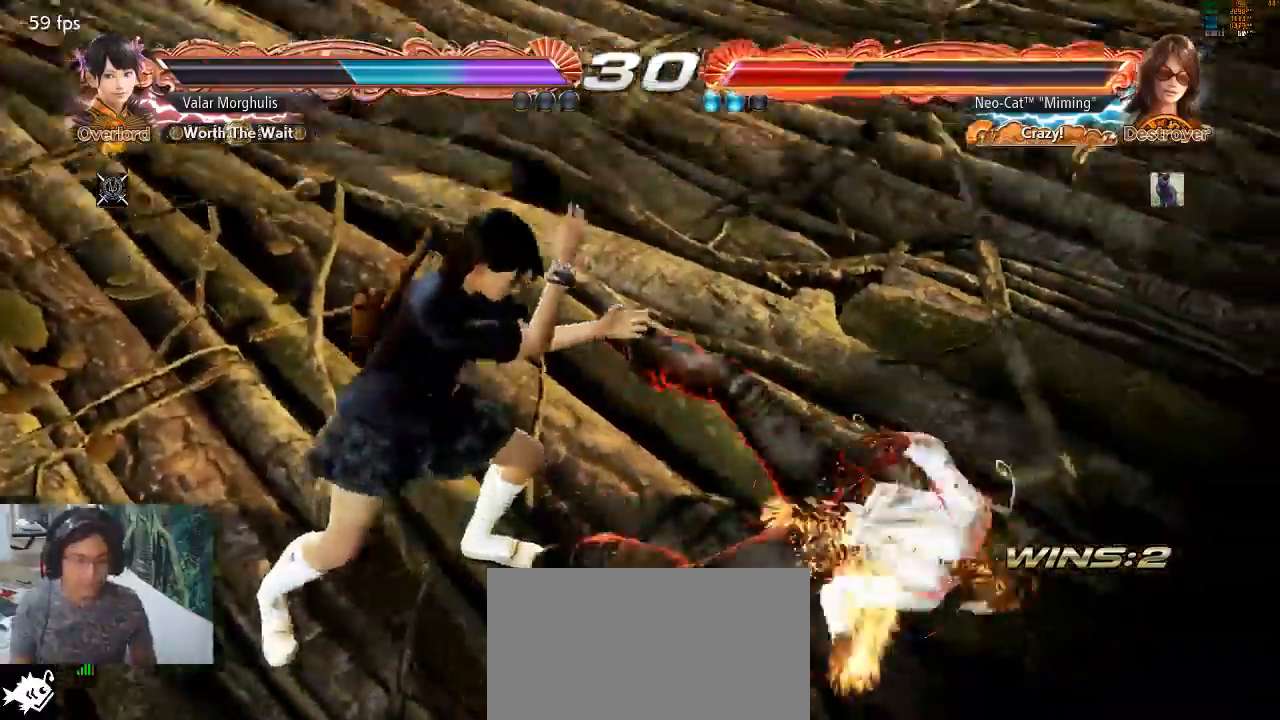
{"buttons": [], "left_stick": "up", "events": [[500, "left_stick", "up"]]}
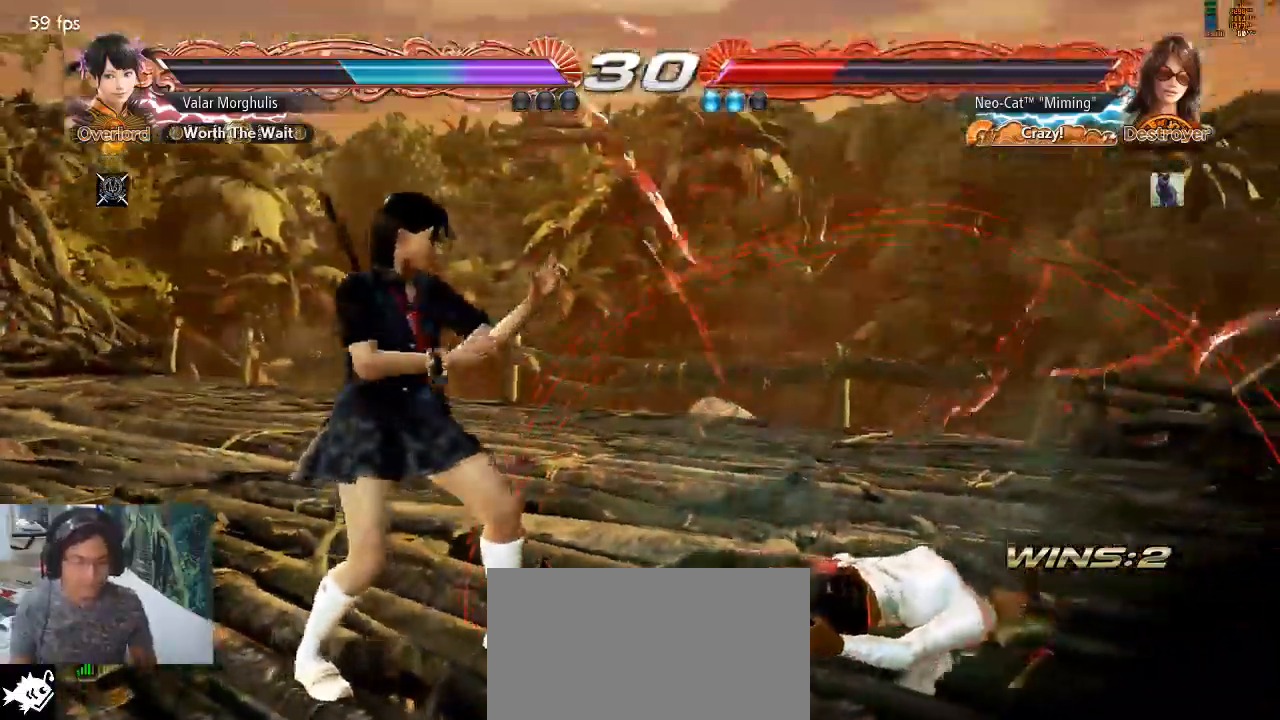
{"buttons": [], "left_stick": "down-right", "events": [[200, "left_stick", "down-right"]]}
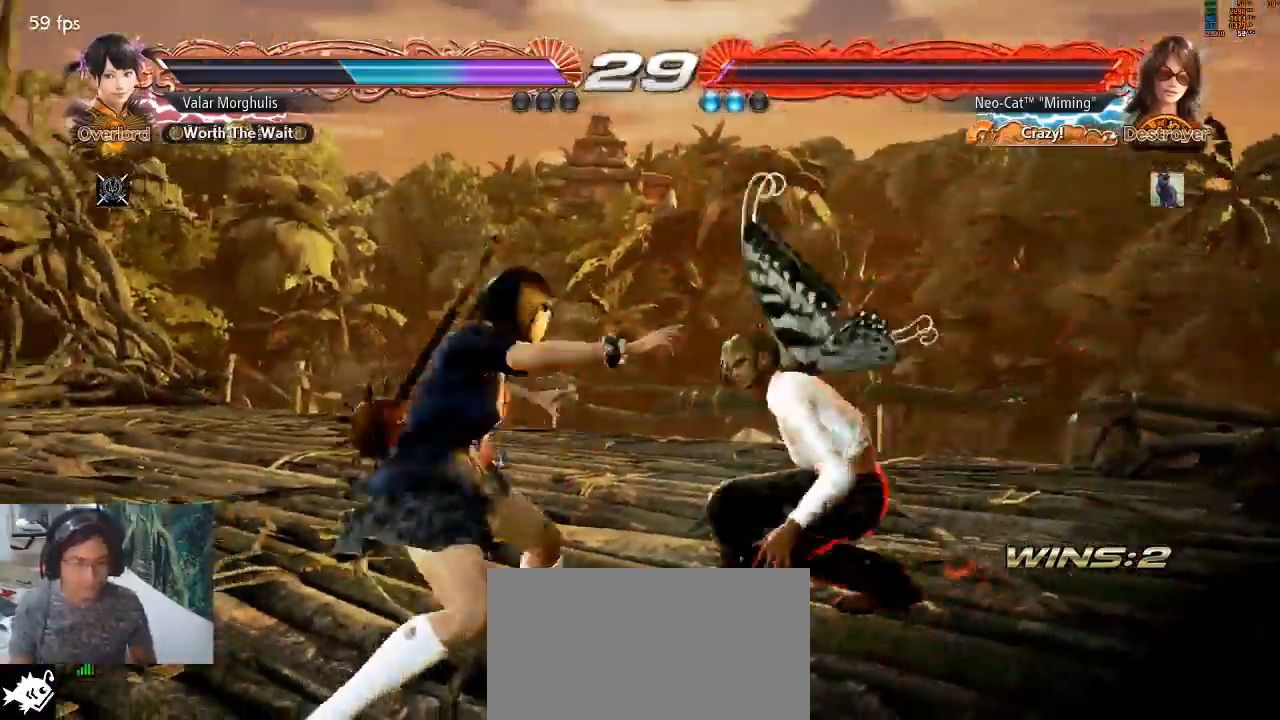
{"buttons": [], "left_stick": "center", "events": [[400, "left_stick", "center"], [433, "CIRCLE", "down"], [500, "CIRCLE", "up"]]}
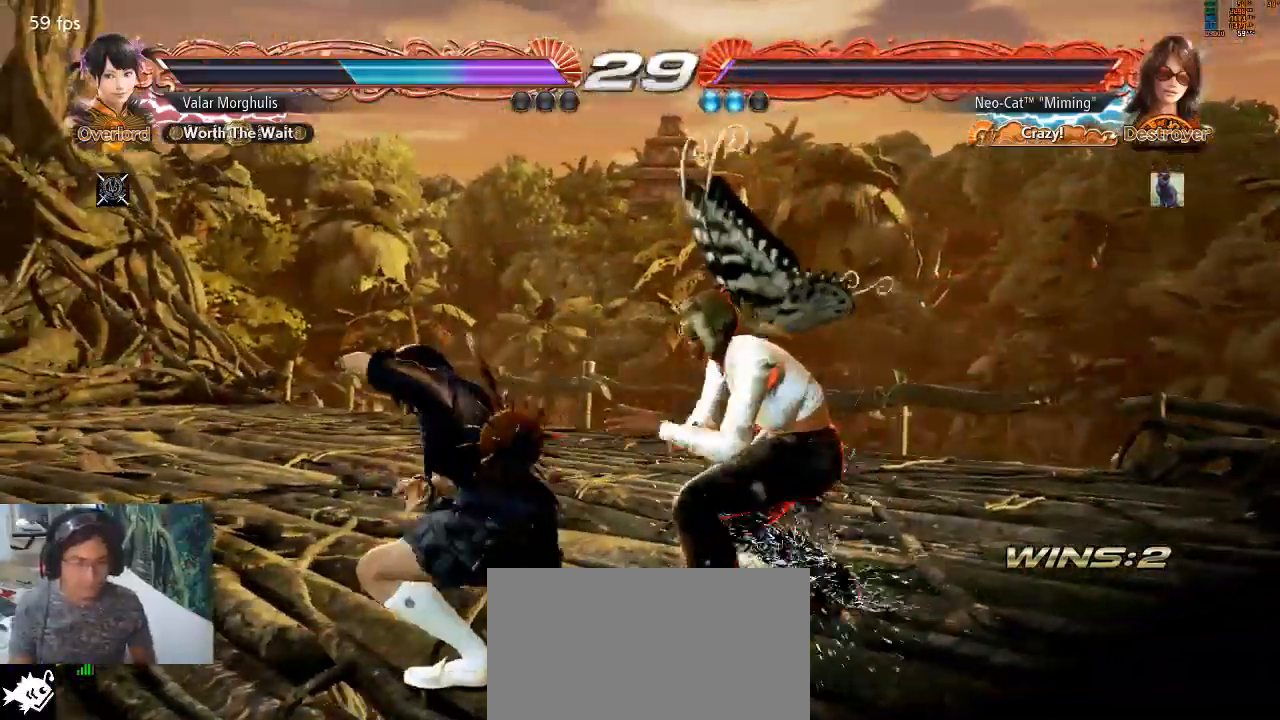
{"buttons": ["CIRCLE"], "left_stick": "center", "events": [[33, "CIRCLE", "down"], [100, "CIRCLE", "up"], [167, "CIRCLE", "down"], [300, "CIRCLE", "up"], [500, "CIRCLE", "down"]]}
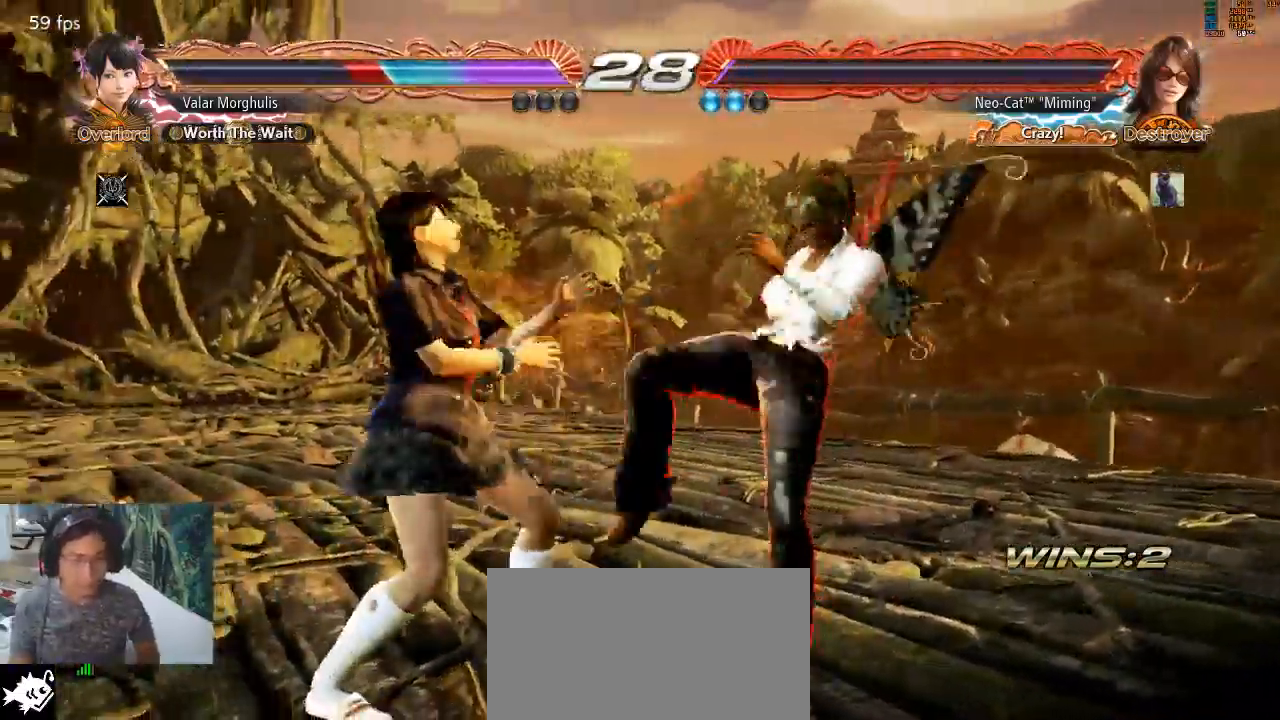
{"buttons": [], "left_stick": "center", "events": [[67, "CIRCLE", "up"], [133, "CIRCLE", "down"], [200, "CIRCLE", "up"], [267, "CIRCLE", "down"], [333, "CIRCLE", "up"], [400, "CIRCLE", "down"], [500, "CIRCLE", "up"]]}
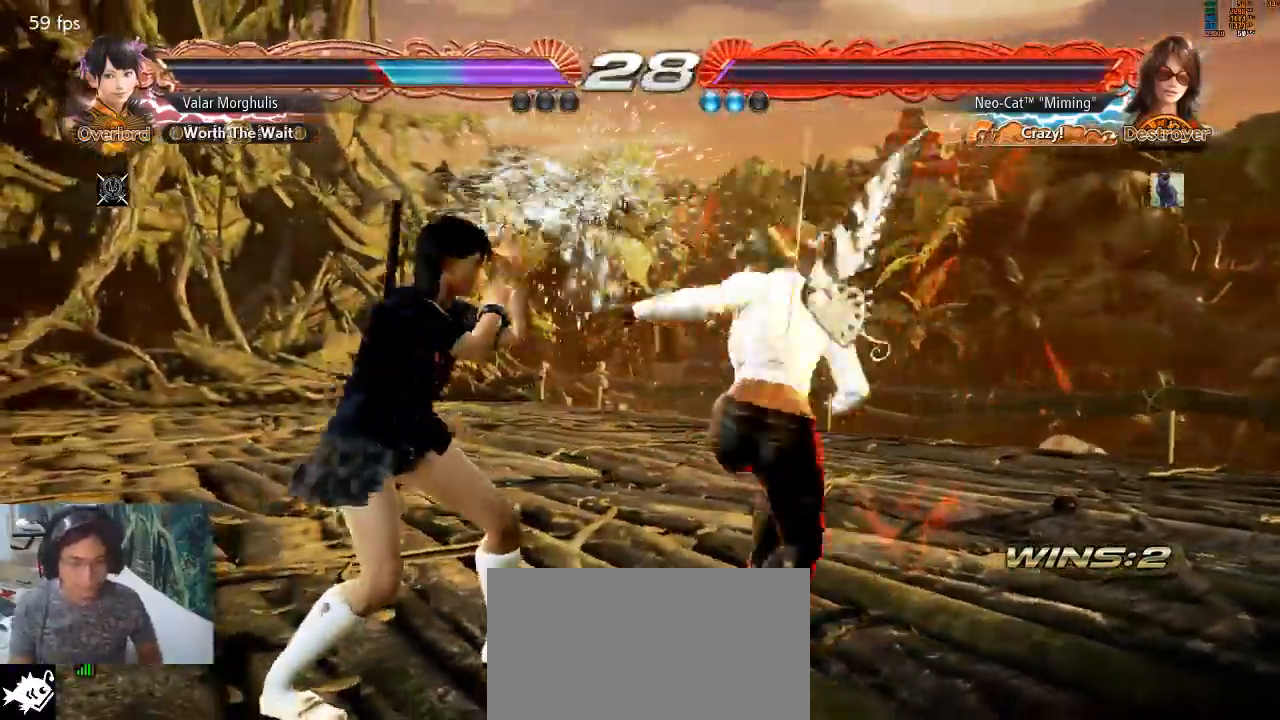
{"buttons": [], "left_stick": "center", "events": [[33, "CIRCLE", "down"], [133, "CIRCLE", "up"], [200, "CIRCLE", "down"], [333, "CIRCLE", "up"], [400, "CIRCLE", "down"], [500, "CIRCLE", "up"]]}
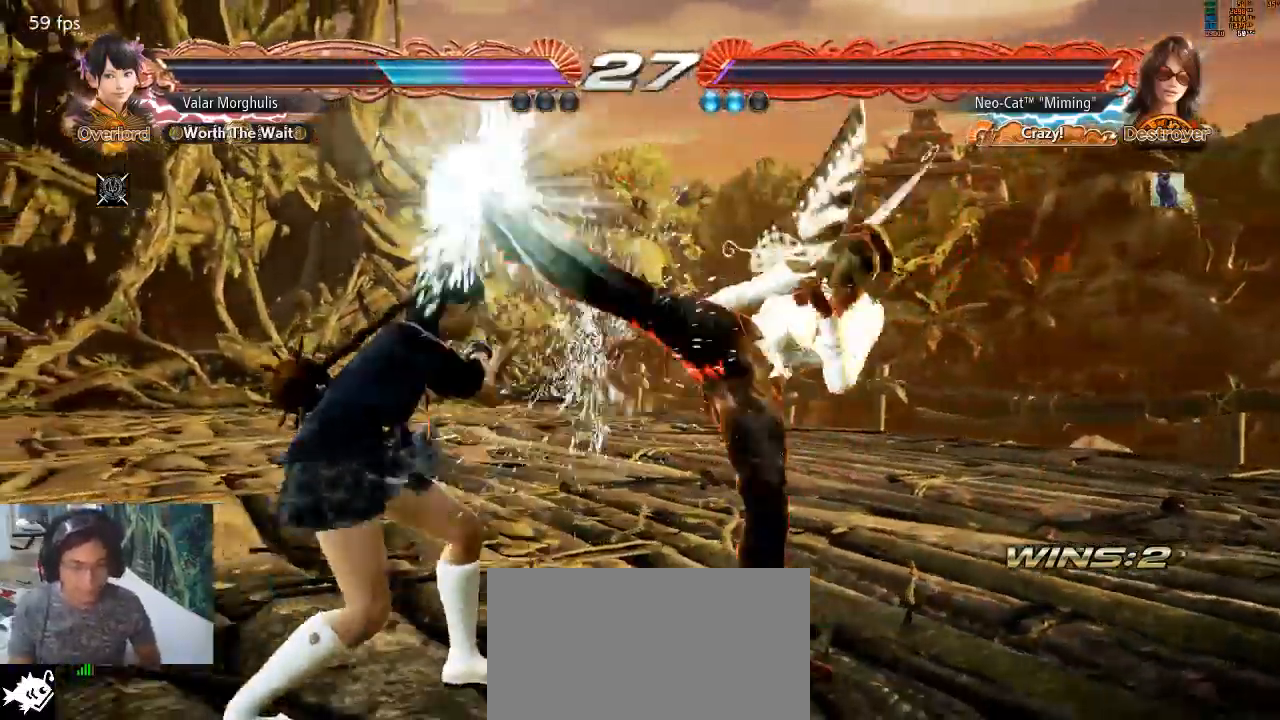
{"buttons": [], "left_stick": "center", "events": [[67, "CIRCLE", "down"], [133, "CIRCLE", "up"], [233, "CIRCLE", "down"], [300, "CIRCLE", "up"], [367, "CIRCLE", "down"], [467, "CIRCLE", "up"]]}